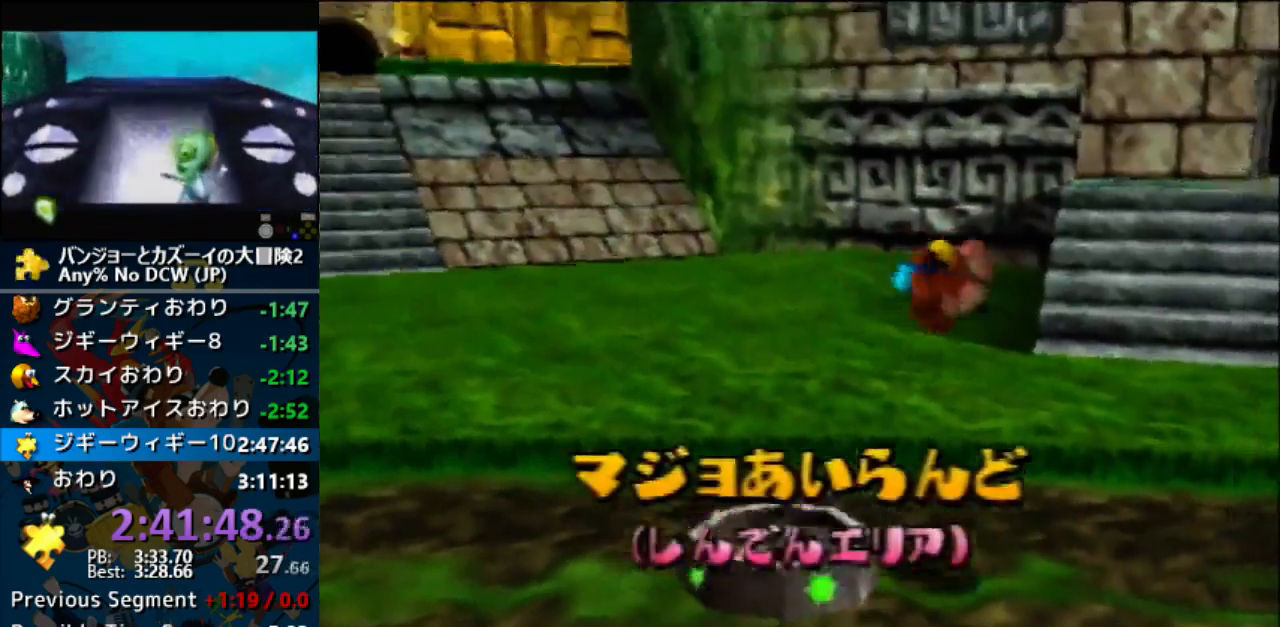
Gameplay with a controller (Nintendo layout); each line is a JSON object with the inputs held at the frame after it. "events" lists button and stick changes between this image and that frame as [ms after this image, input, new state], when the widget could be followed in between. Not read: L1 L3 R3.
{"buttons": [], "left_stick": "up-left", "events": [[167, "left_stick", "up-left"]]}
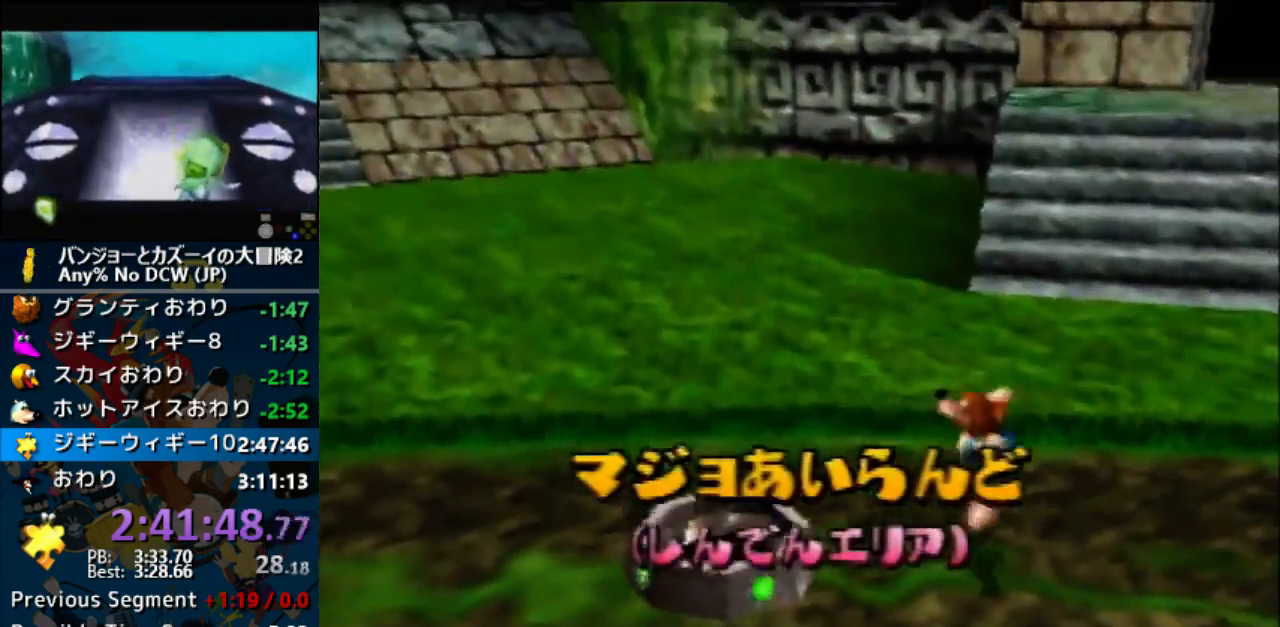
{"buttons": ["Z"], "left_stick": "up-left", "events": [[133, "Z", "down"], [200, "C_LEFT", "down"], [300, "C_LEFT", "up"]]}
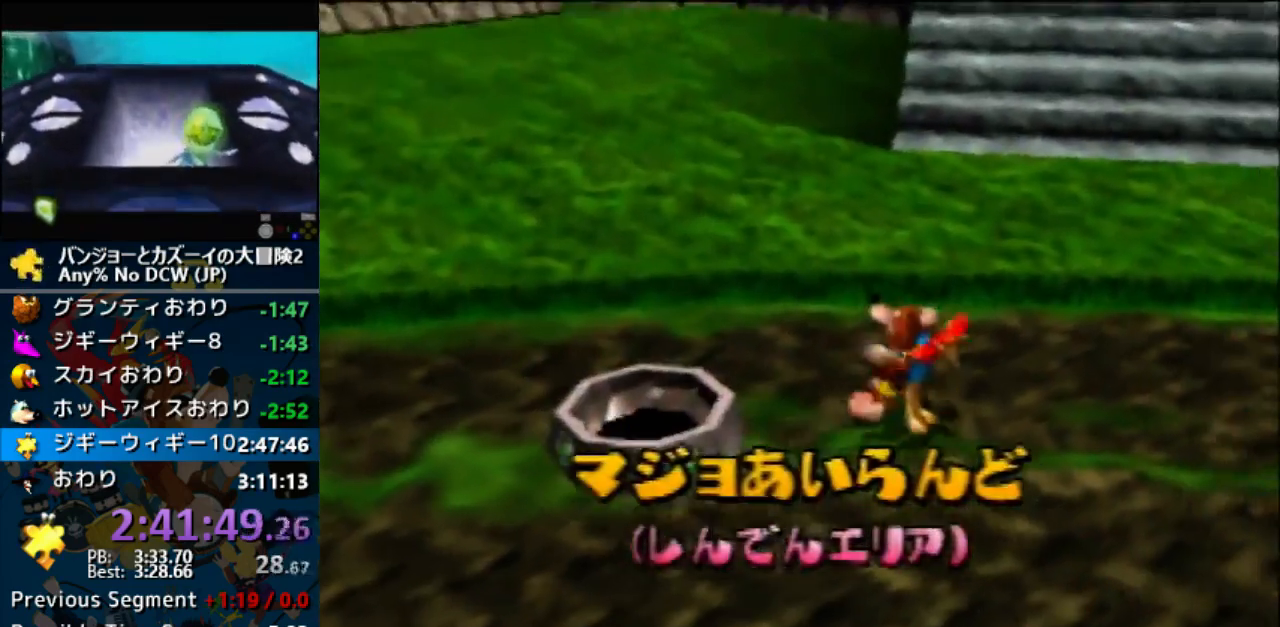
{"buttons": ["A", "Z"], "left_stick": "up-left", "events": [[233, "A", "down"]]}
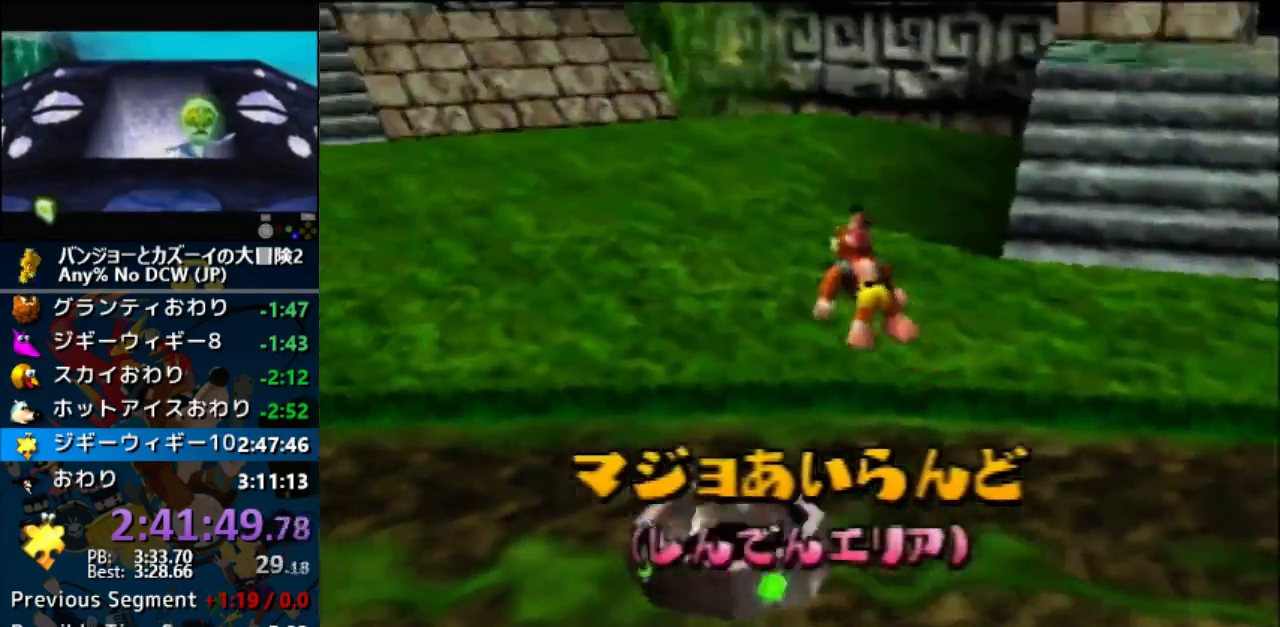
{"buttons": ["A", "Z"], "left_stick": "up-left", "events": []}
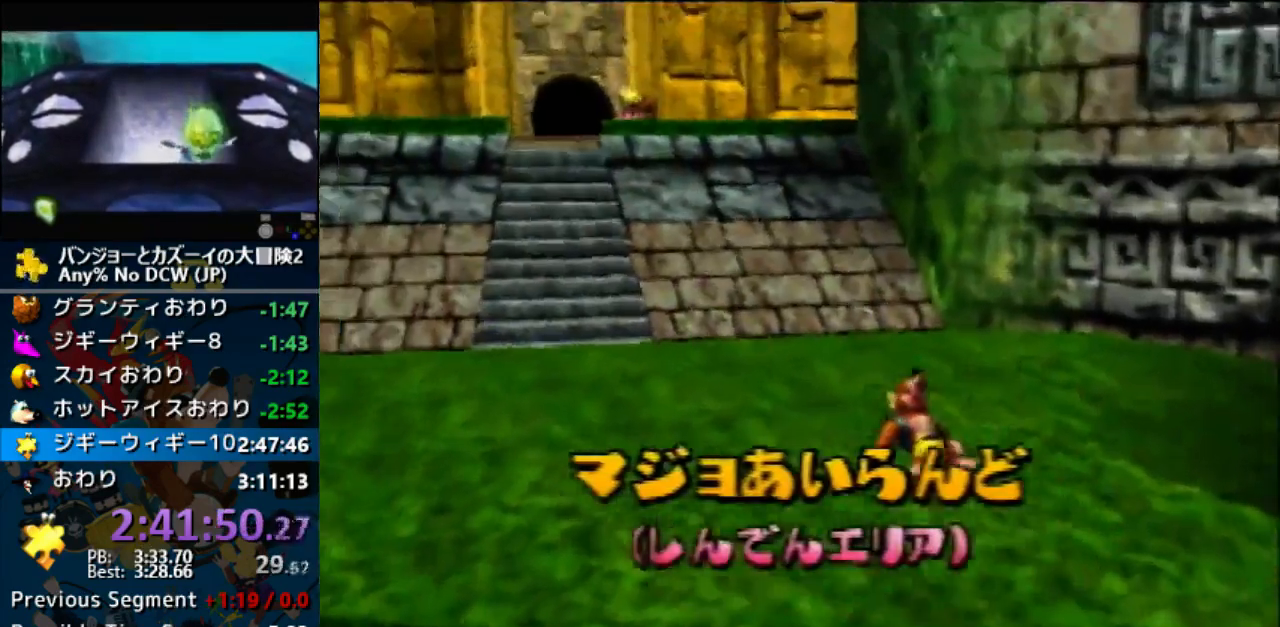
{"buttons": ["A", "Z"], "left_stick": "up", "events": [[200, "left_stick", "up"], [267, "A", "up"], [500, "A", "down"]]}
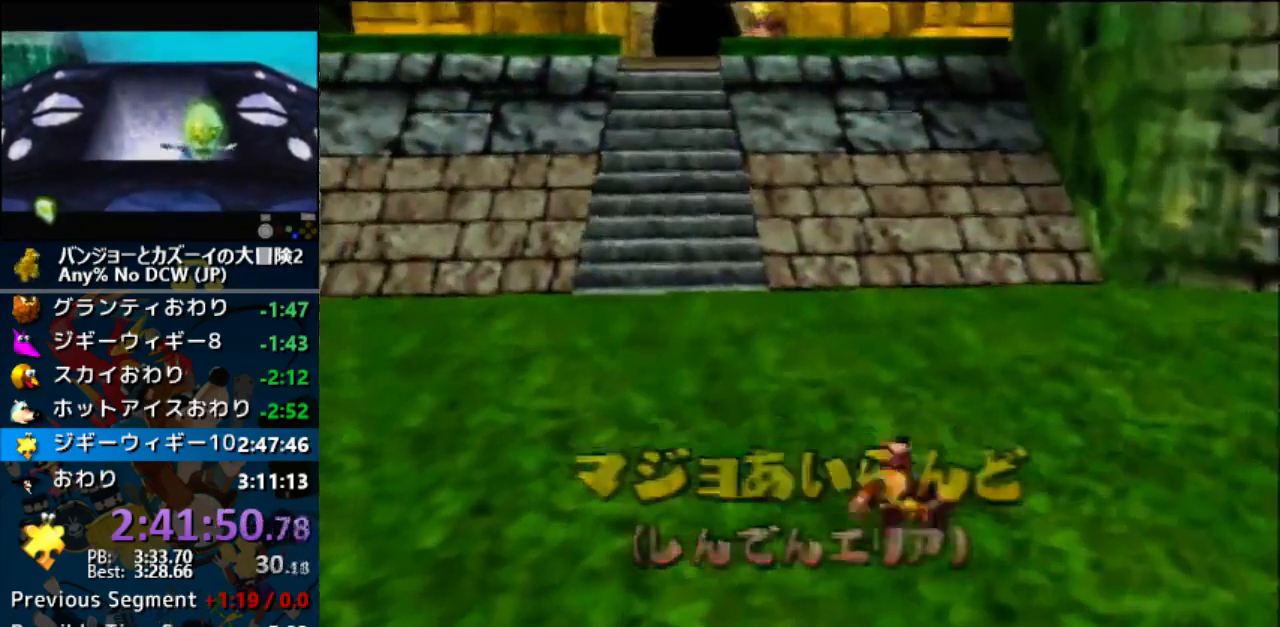
{"buttons": ["A", "Z"], "left_stick": "up", "events": []}
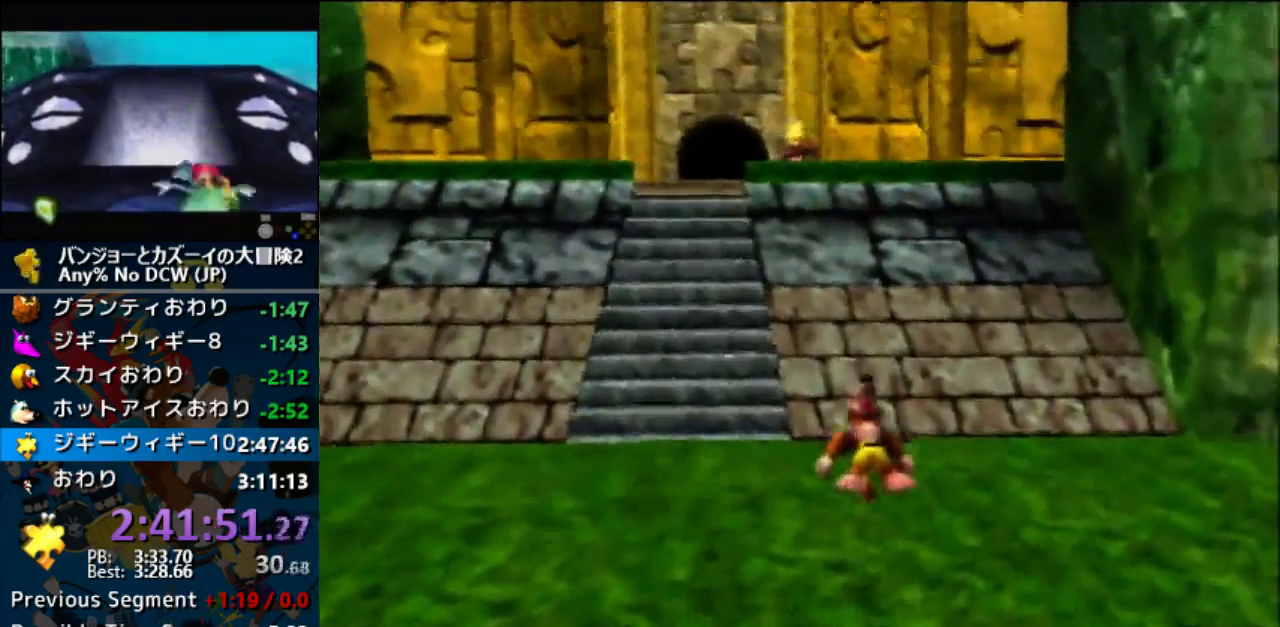
{"buttons": ["Z"], "left_stick": "up", "events": [[200, "A", "up"]]}
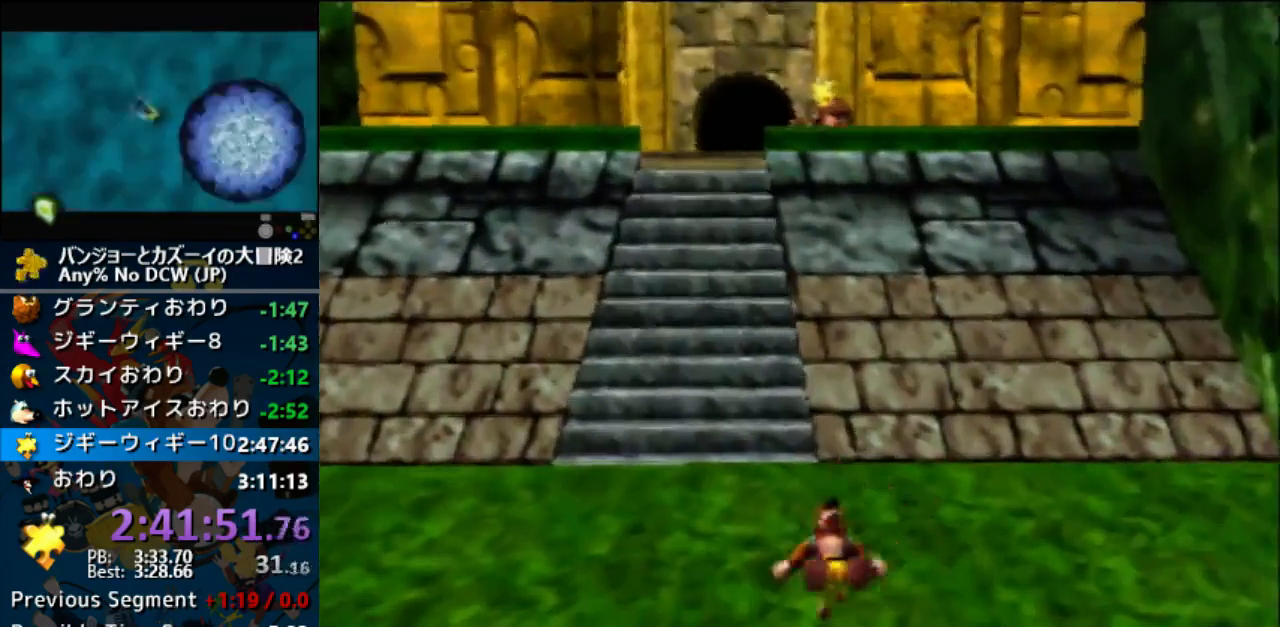
{"buttons": ["A", "Z"], "left_stick": "up", "events": [[200, "A", "down"]]}